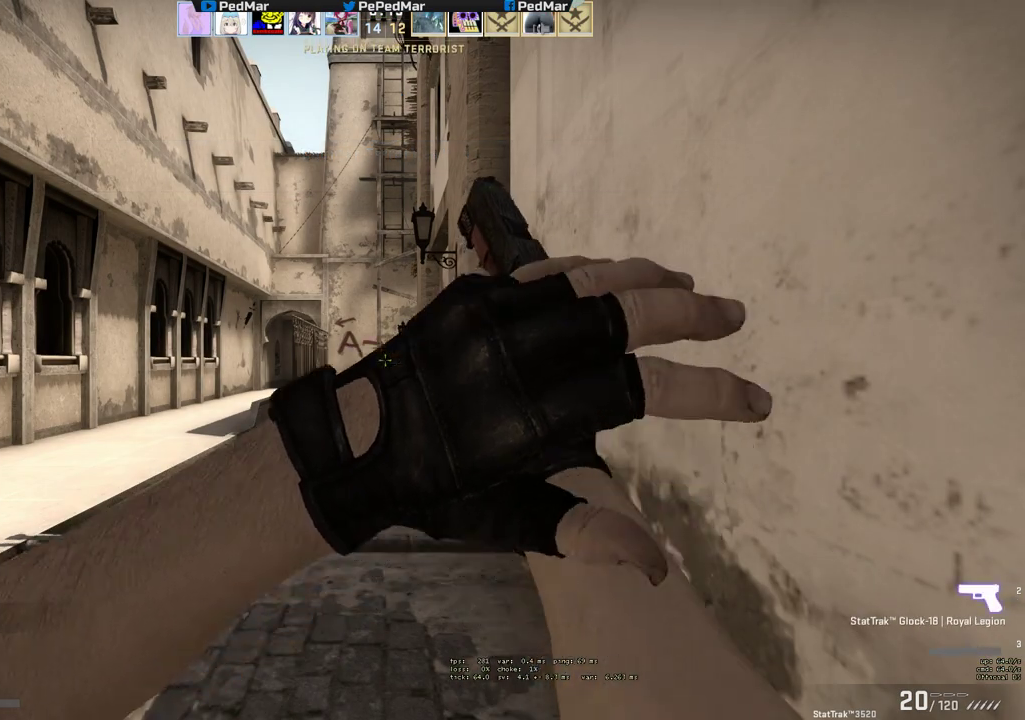
Gameplay with keyboard and mouse; each line is a JSON object with the keys and mouse buttons held at the frame after it. "events" lists presses ("down") and releases ("up") of "a", "c", "ctrl", "d", "e", "f", "q", "r", "s", "shift", "space", "tab", "w", "x", "z", "mouse_left", "mouse_wheel", "mouse_right", "mouse_mb4" and "mouse_mb5" between this image and that frame as [ms after this image, input, new state], when the widget could be followed in between. "mouse_left", "mouse_wheel", "mouse_right", "mouse_mb4", "mouse_mb5" = the "left", "wheel", "right", "mb4", "mb5" buttons of the "mouse" list. No other keys are recorded. "wheel" means that the mouse wheel is clicked or scrolled. Not read: mouse_move.
{"keys": [], "mouse": ["mb5"], "events": []}
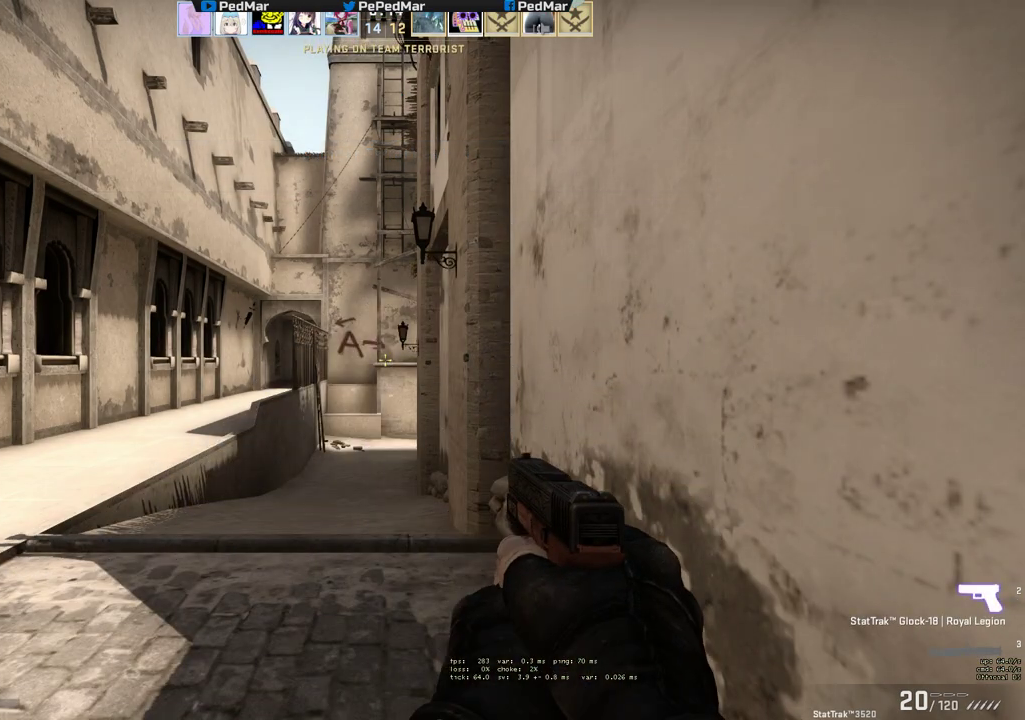
{"keys": [], "mouse": ["mb5"], "events": []}
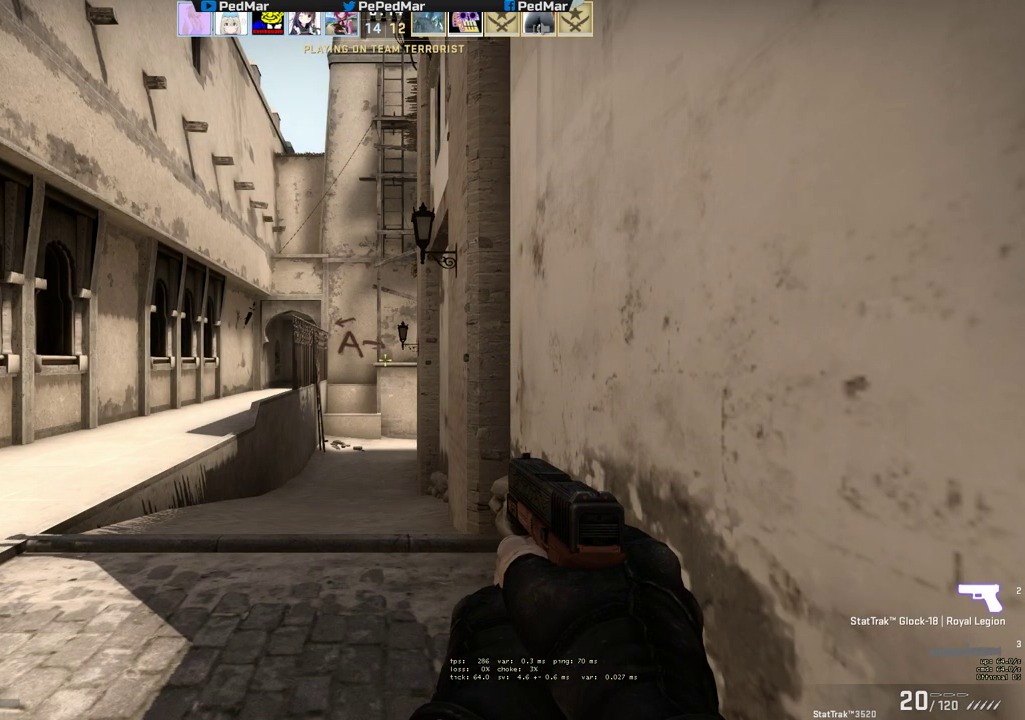
{"keys": ["w"], "mouse": [], "events": [[200, "w", "down"], [283, "mouse_mb5", "up"], [300, "q", "down"], [450, "q", "up"]]}
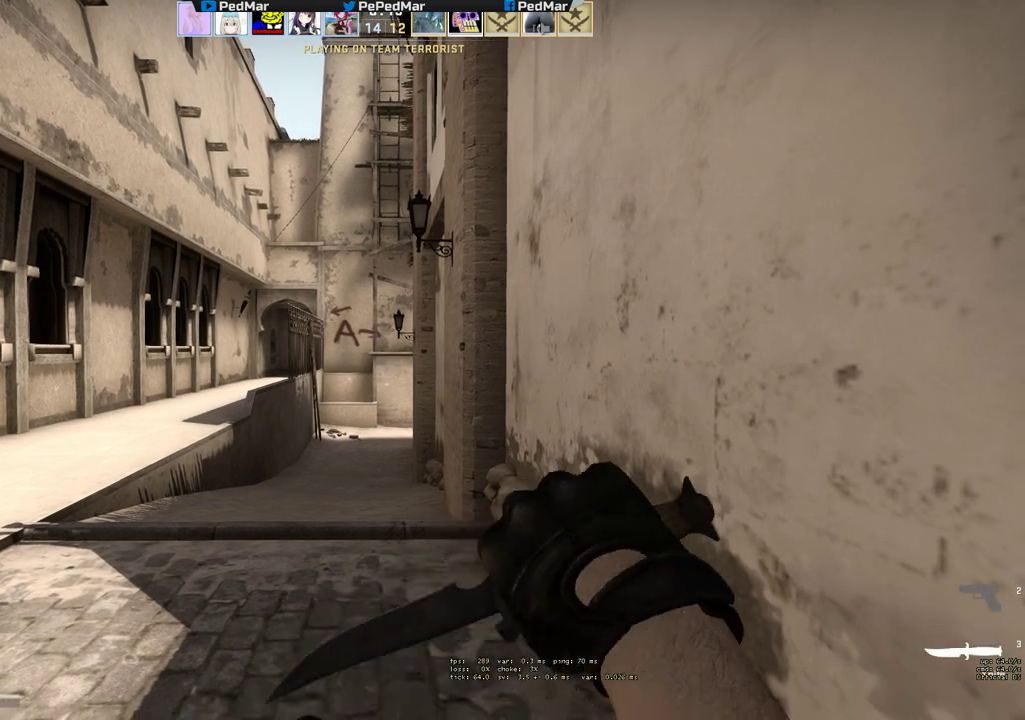
{"keys": ["w"], "mouse": [], "events": []}
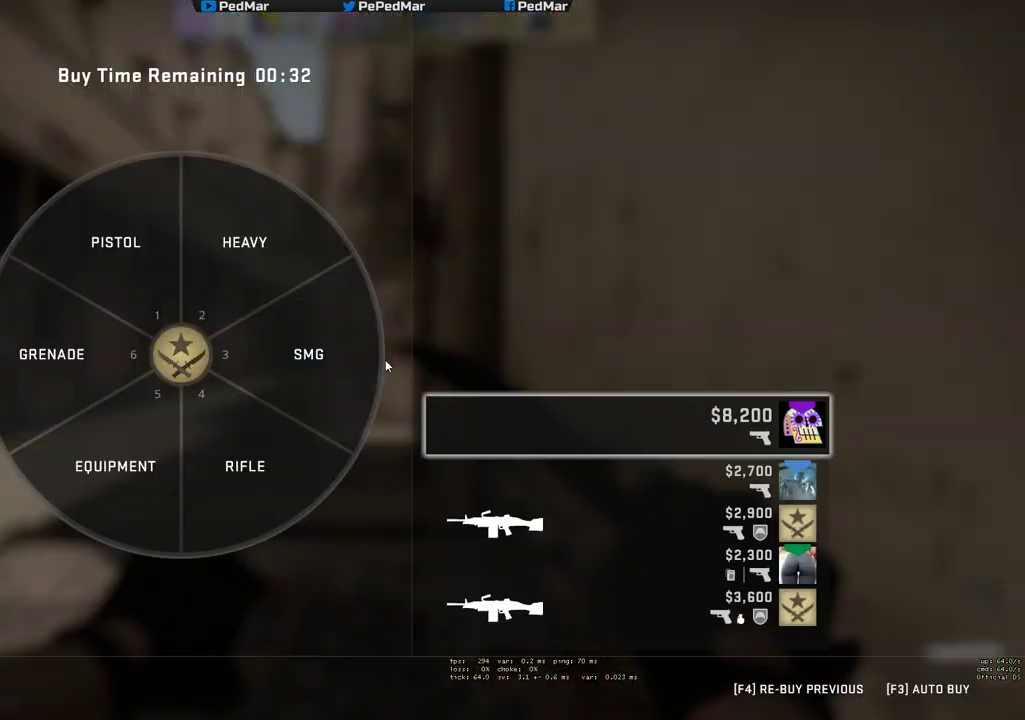
{"keys": ["w"], "mouse": [], "events": []}
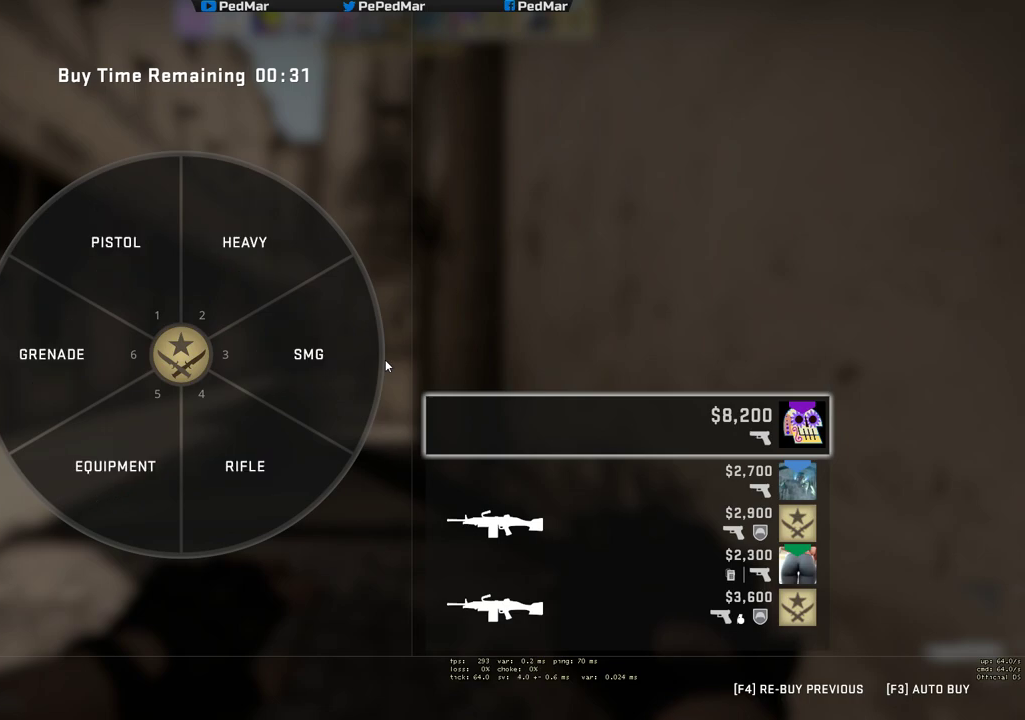
{"keys": ["e", "w"], "mouse": [], "events": [[467, "e", "down"]]}
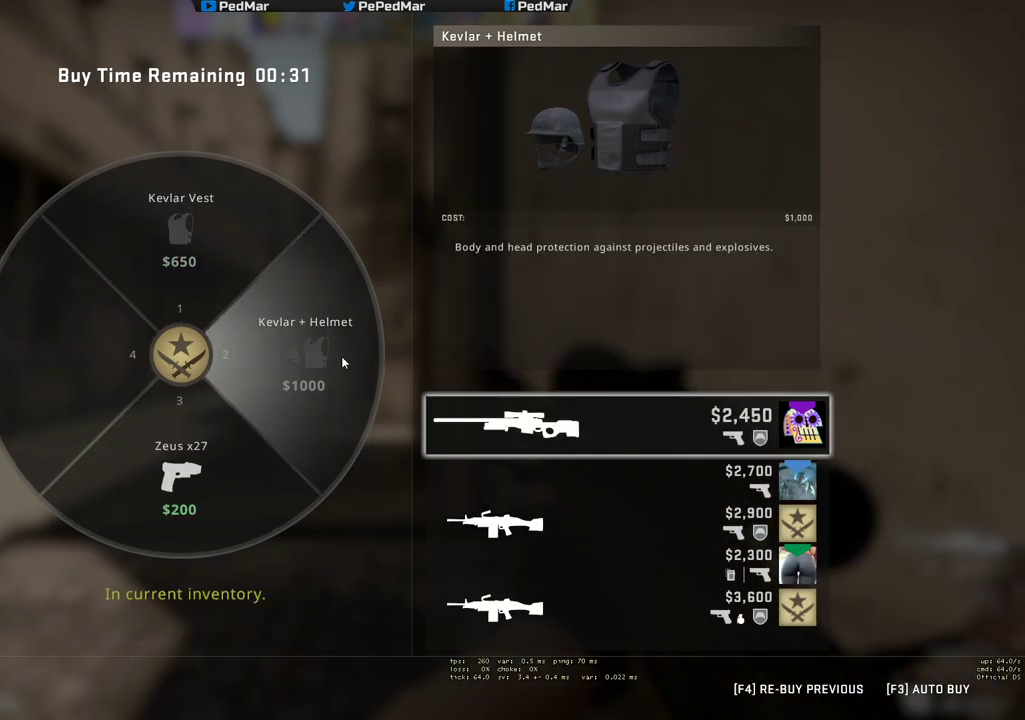
{"keys": [], "mouse": [], "events": [[50, "e", "up"], [117, "w", "up"], [150, "mouse_left", "down"], [233, "mouse_left", "up"]]}
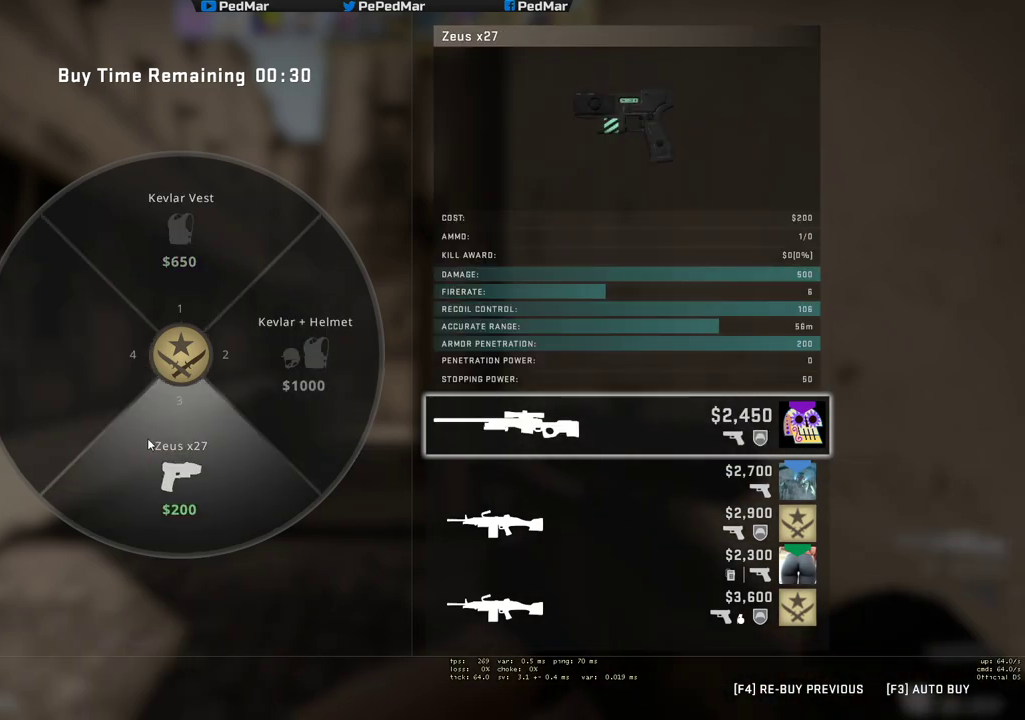
{"keys": [], "mouse": [], "events": [[83, "r", "down"], [133, "r", "up"], [283, "f", "down"], [317, "f", "up"]]}
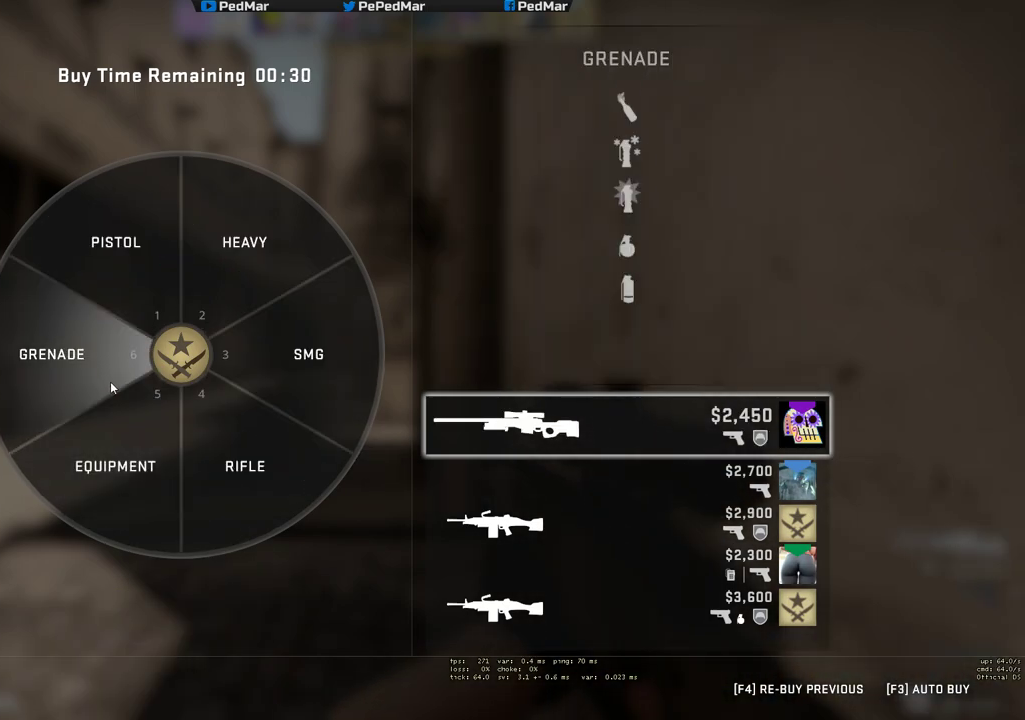
{"keys": [], "mouse": [], "events": [[167, "mouse_left", "down"], [267, "mouse_left", "up"], [367, "mouse_left", "down"], [450, "mouse_left", "up"]]}
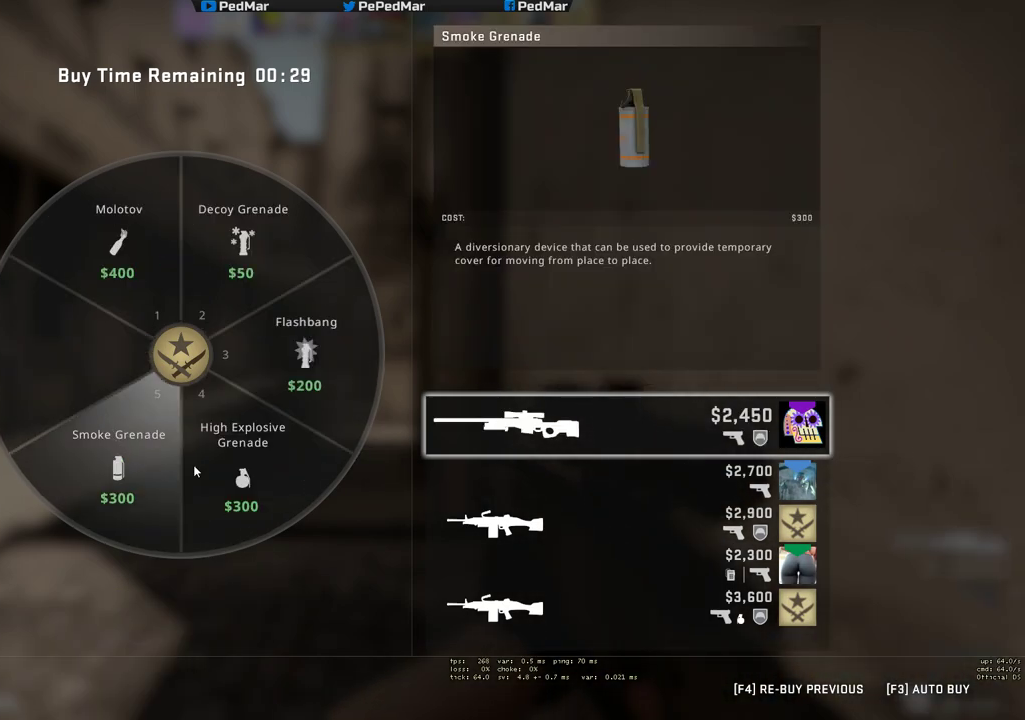
{"keys": [], "mouse": [], "events": [[17, "mouse_left", "down"], [100, "mouse_left", "up"], [250, "mouse_left", "down"], [317, "mouse_left", "up"], [400, "mouse_left", "down"], [483, "mouse_left", "up"]]}
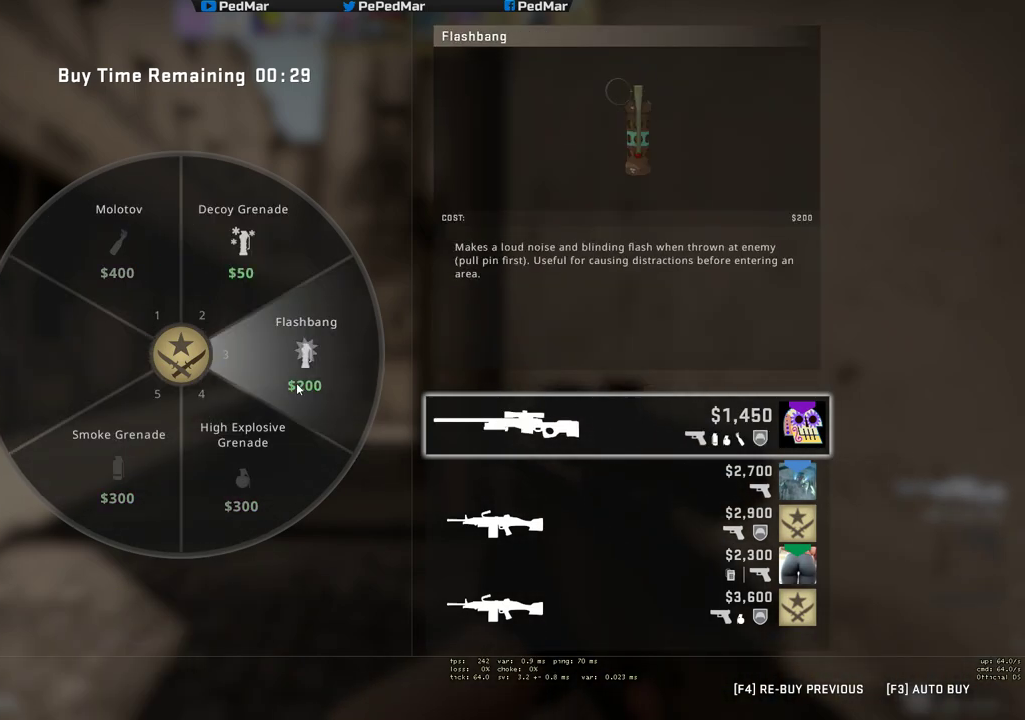
{"keys": ["w"], "mouse": [], "events": [[400, "w", "down"]]}
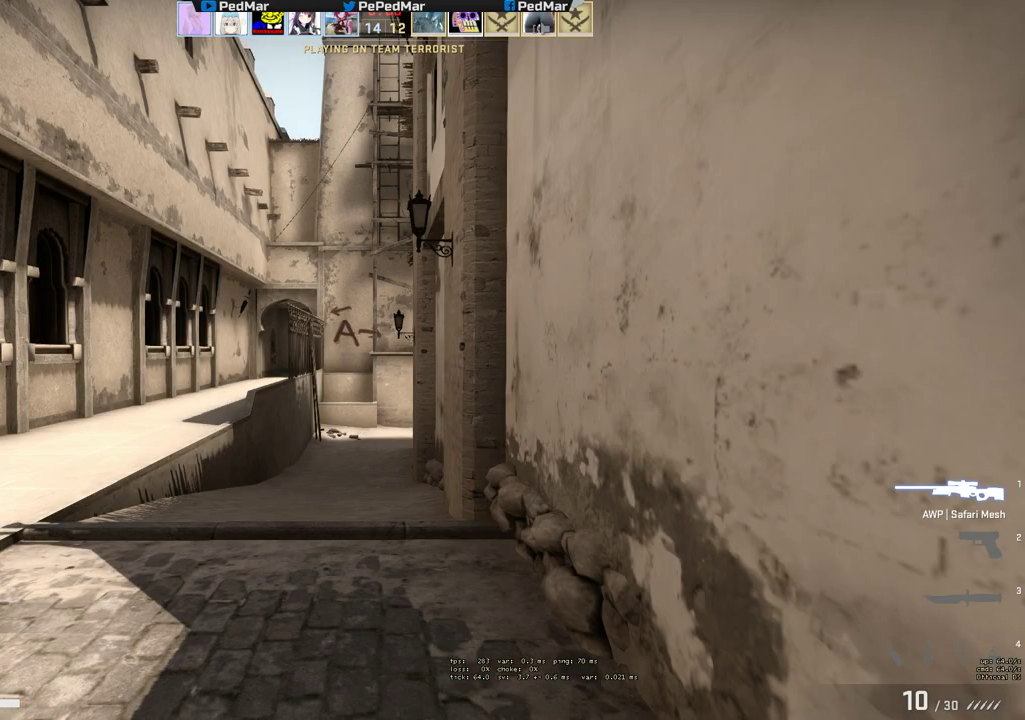
{"keys": ["w"], "mouse": [], "events": []}
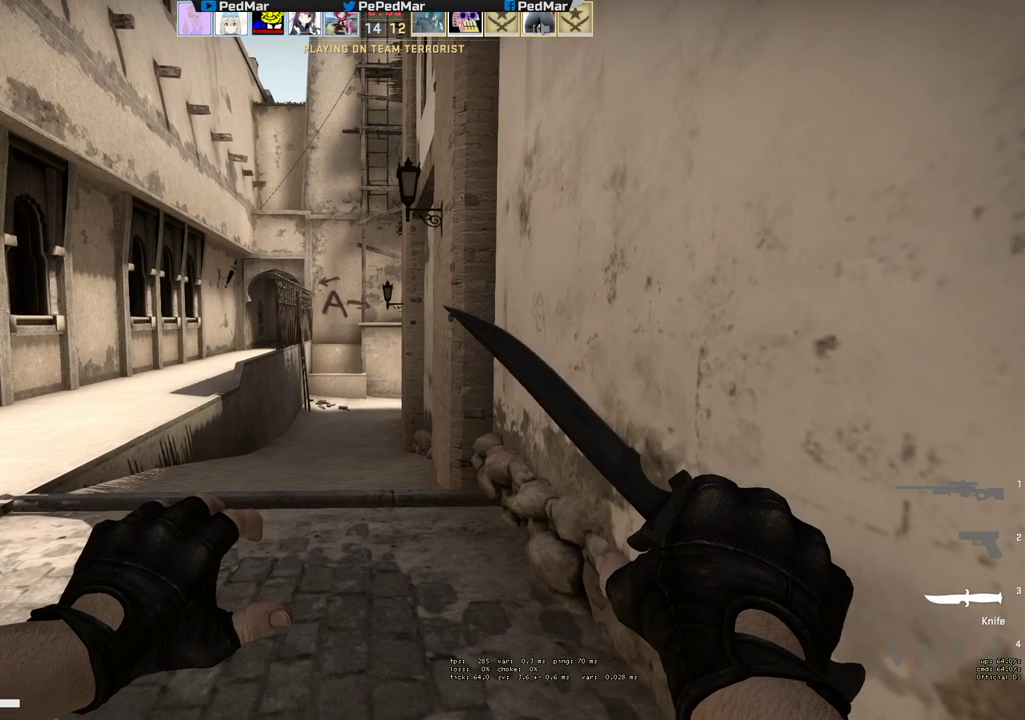
{"keys": ["w"], "mouse": [], "events": []}
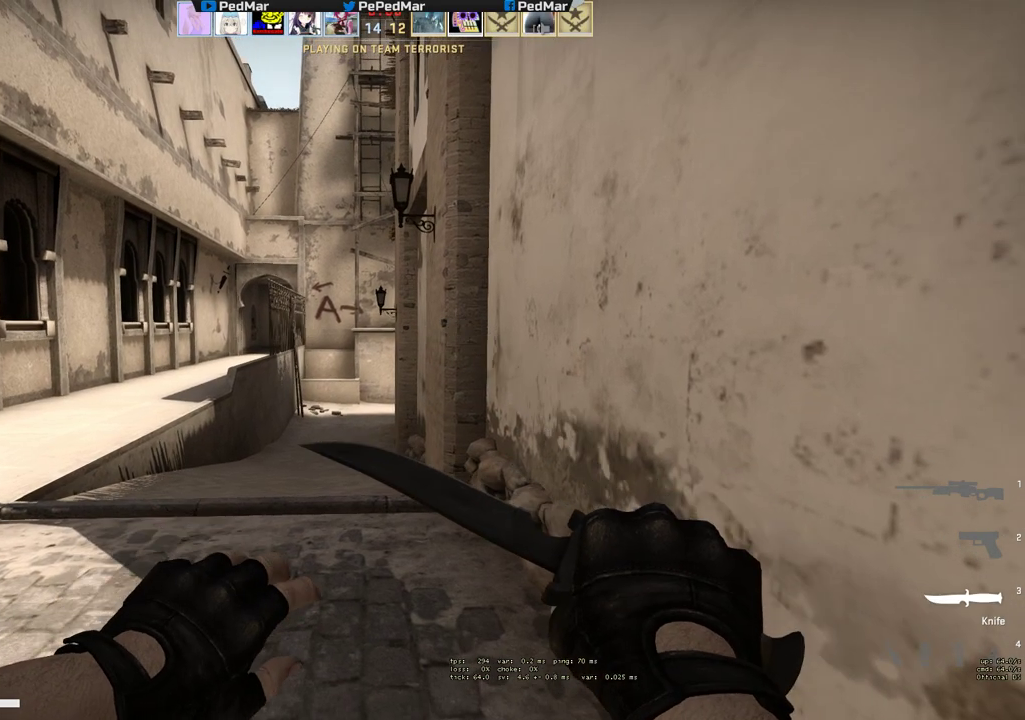
{"keys": ["w"], "mouse": [], "events": []}
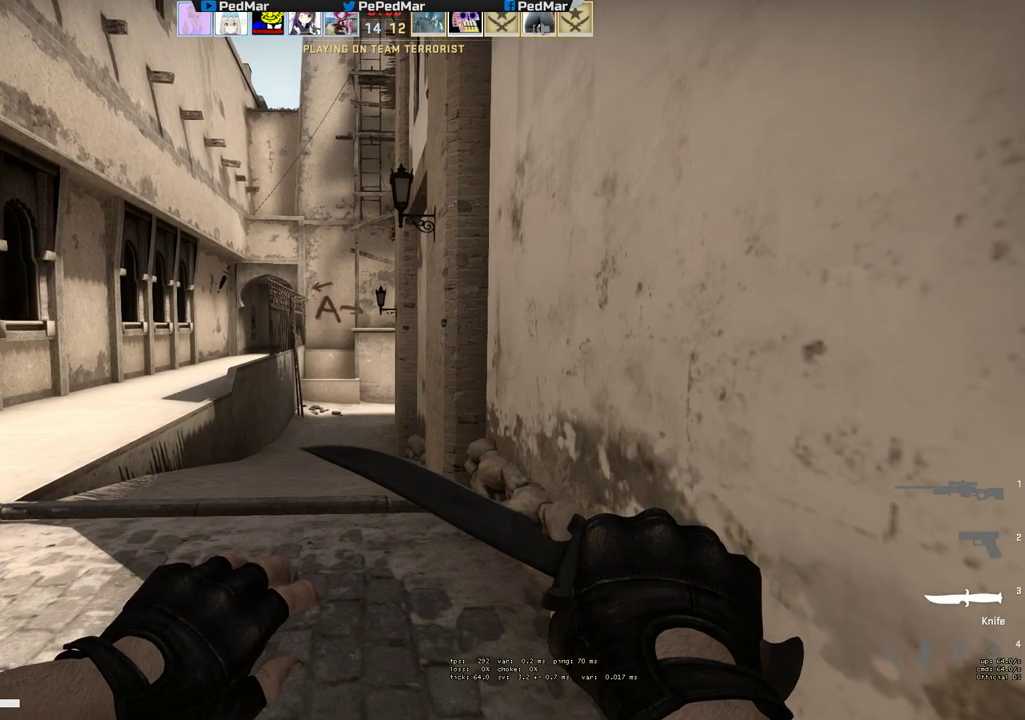
{"keys": ["w"], "mouse": [], "events": []}
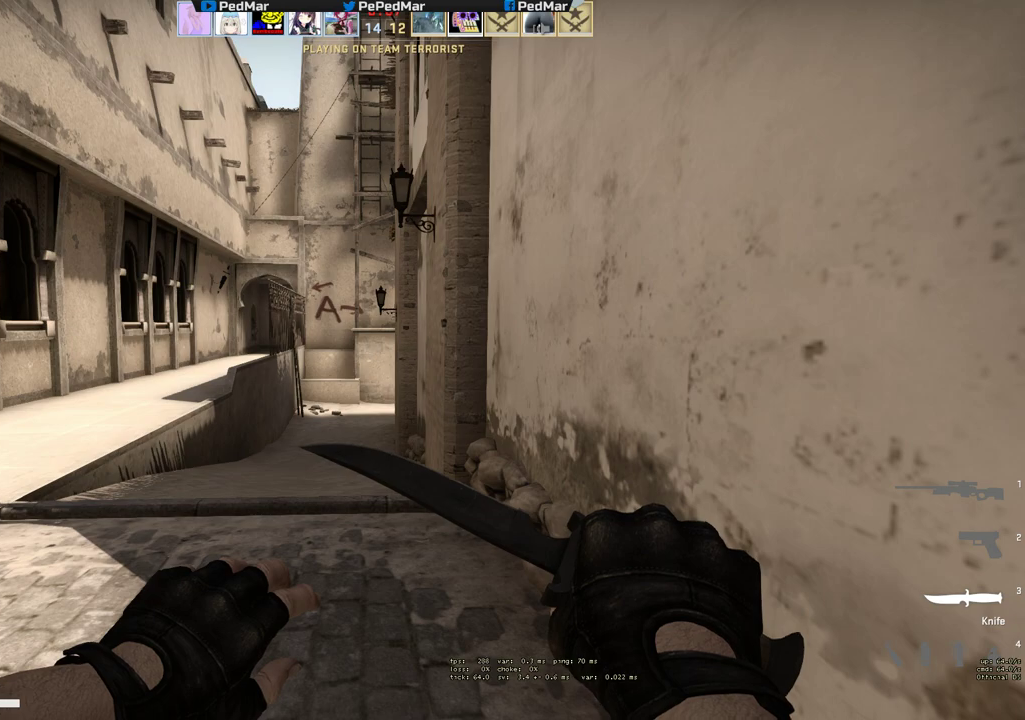
{"keys": ["w"], "mouse": [], "events": []}
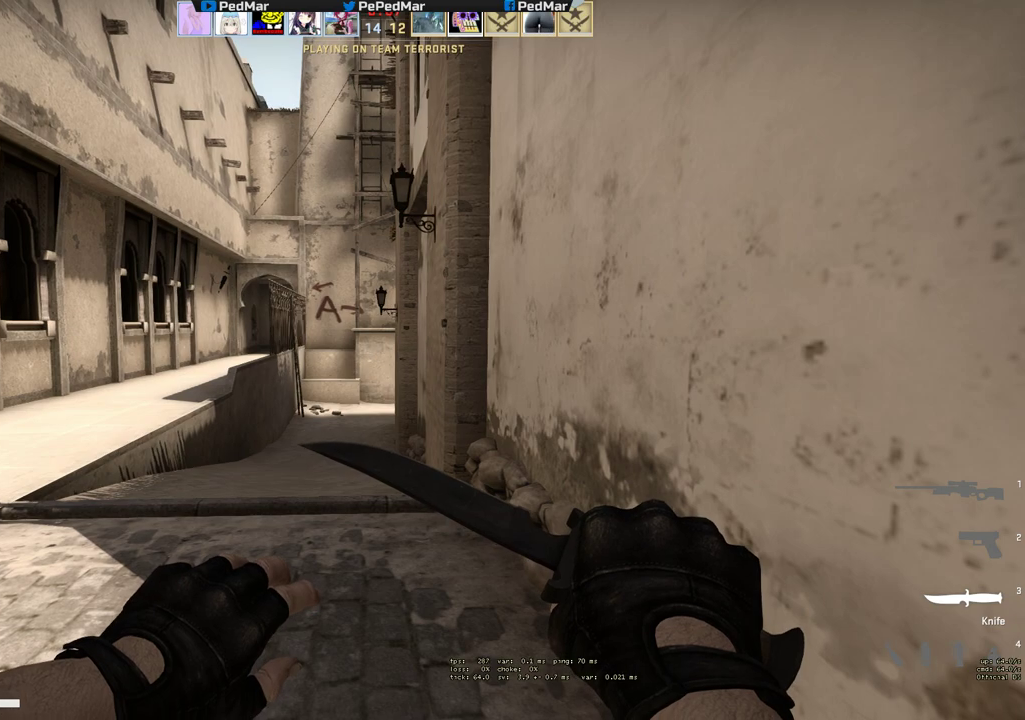
{"keys": ["w"], "mouse": [], "events": []}
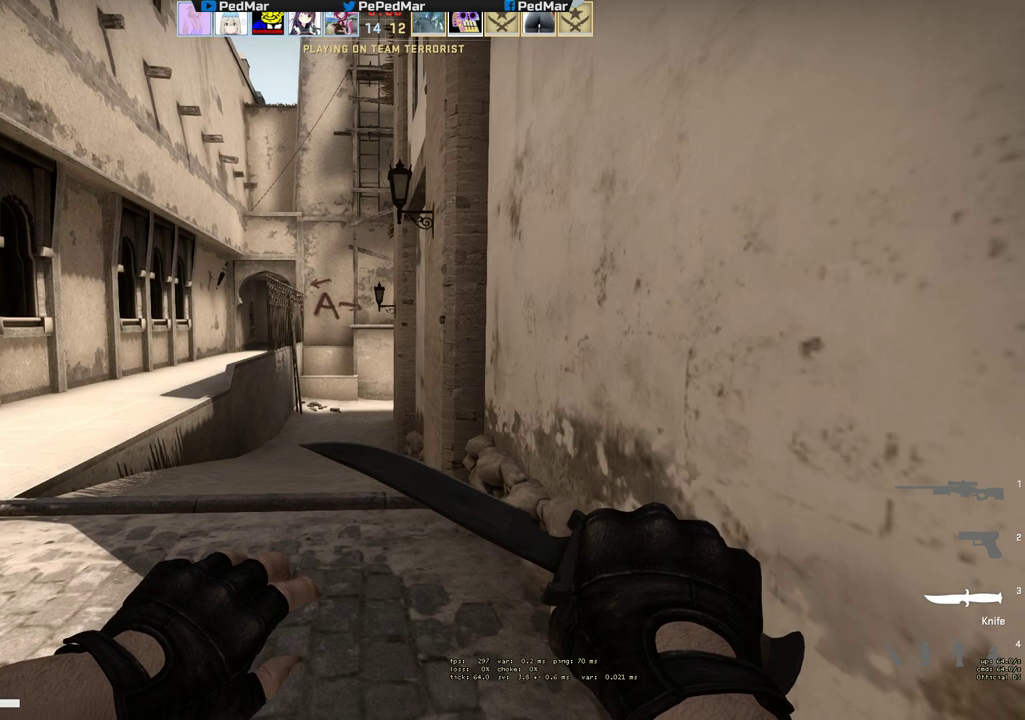
{"keys": ["w"], "mouse": [], "events": []}
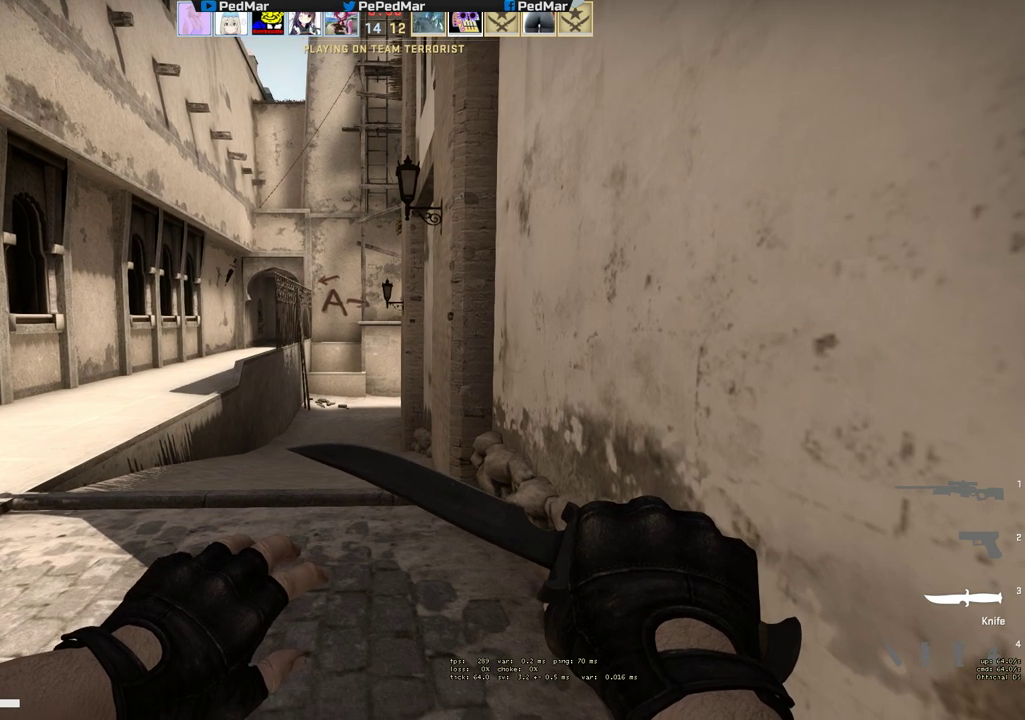
{"keys": ["w"], "mouse": [], "events": []}
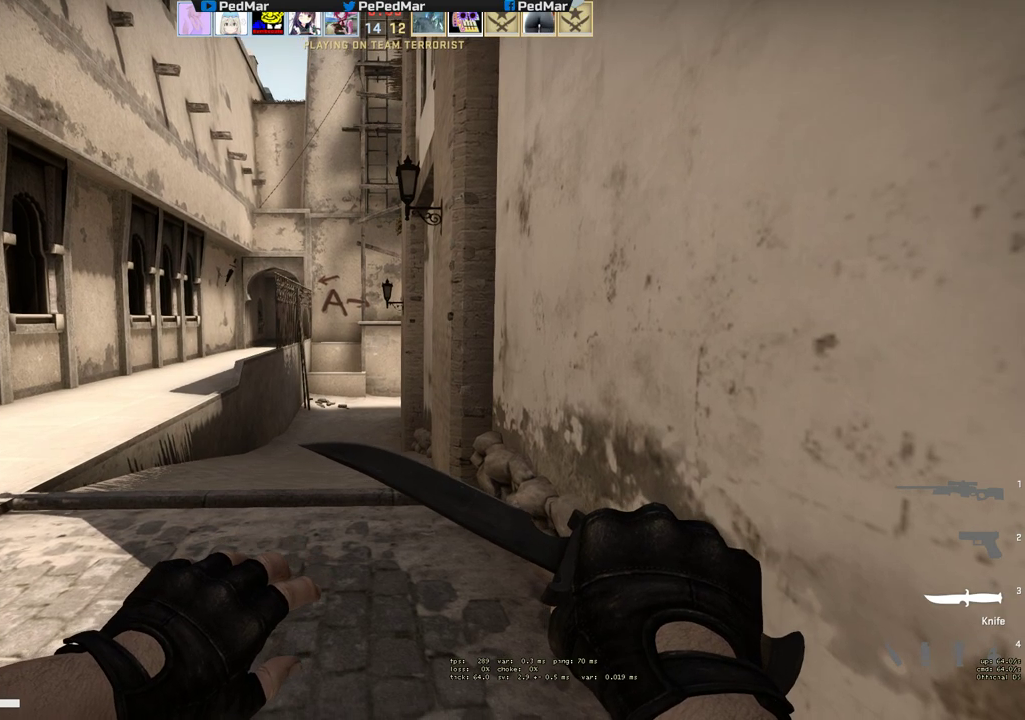
{"keys": ["w"], "mouse": [], "events": []}
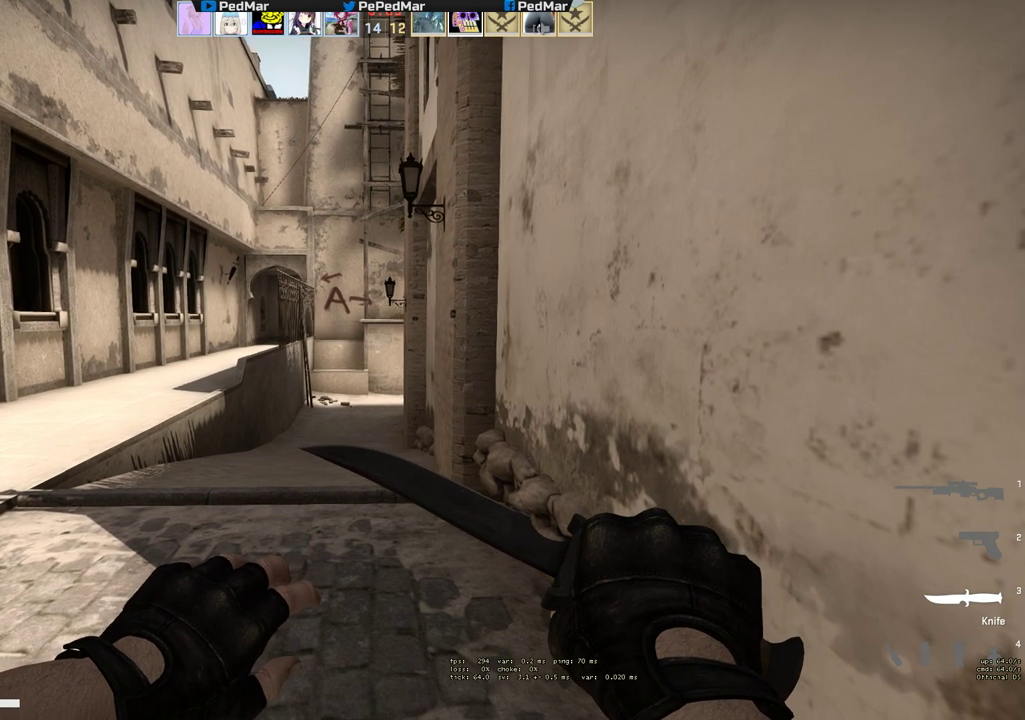
{"keys": ["w"], "mouse": [], "events": []}
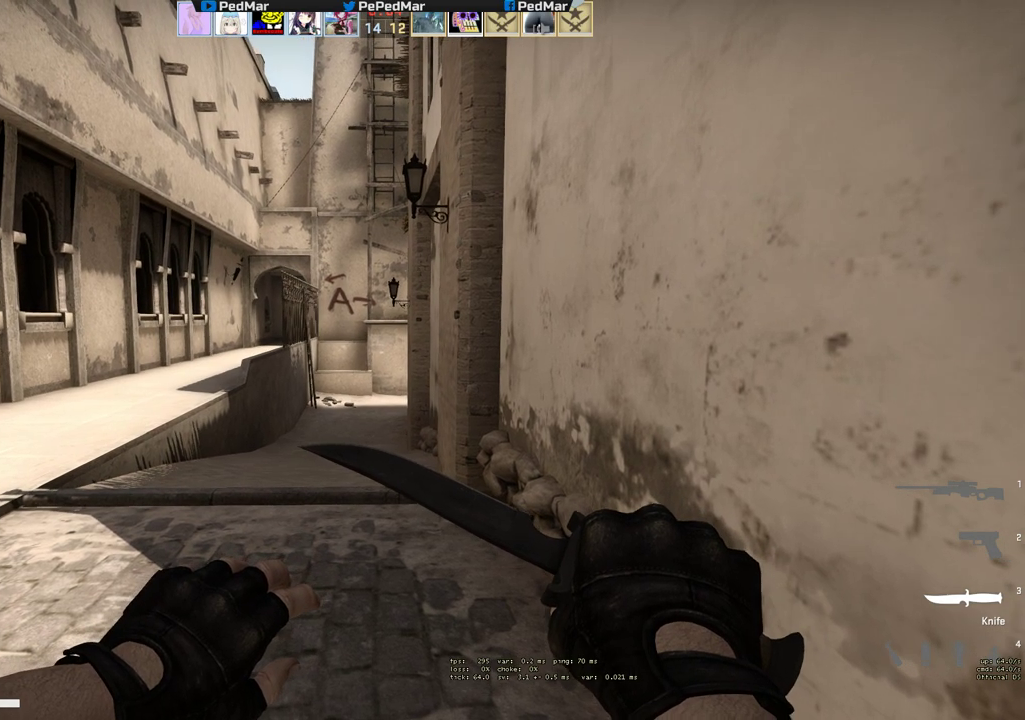
{"keys": ["w"], "mouse": [], "events": []}
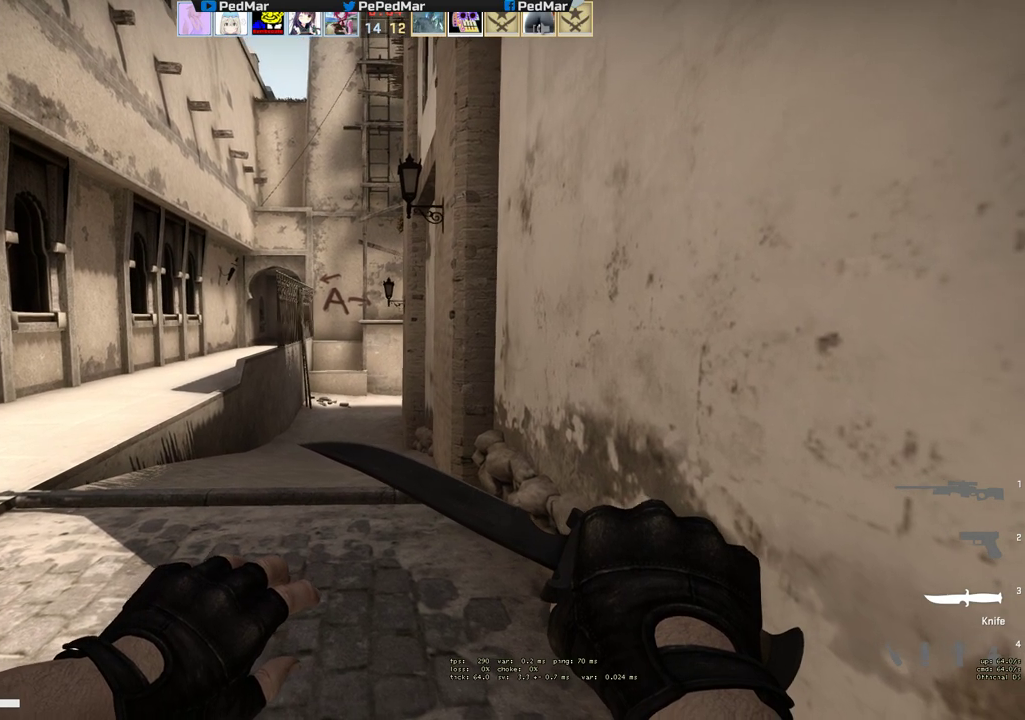
{"keys": ["w"], "mouse": [], "events": []}
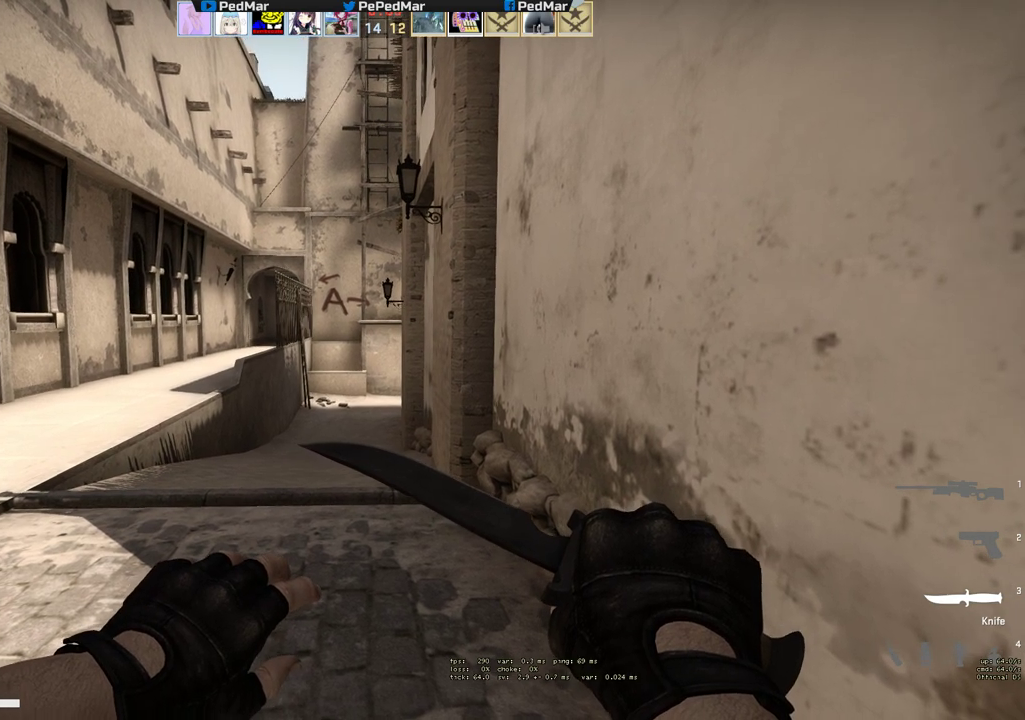
{"keys": ["w"], "mouse": [], "events": []}
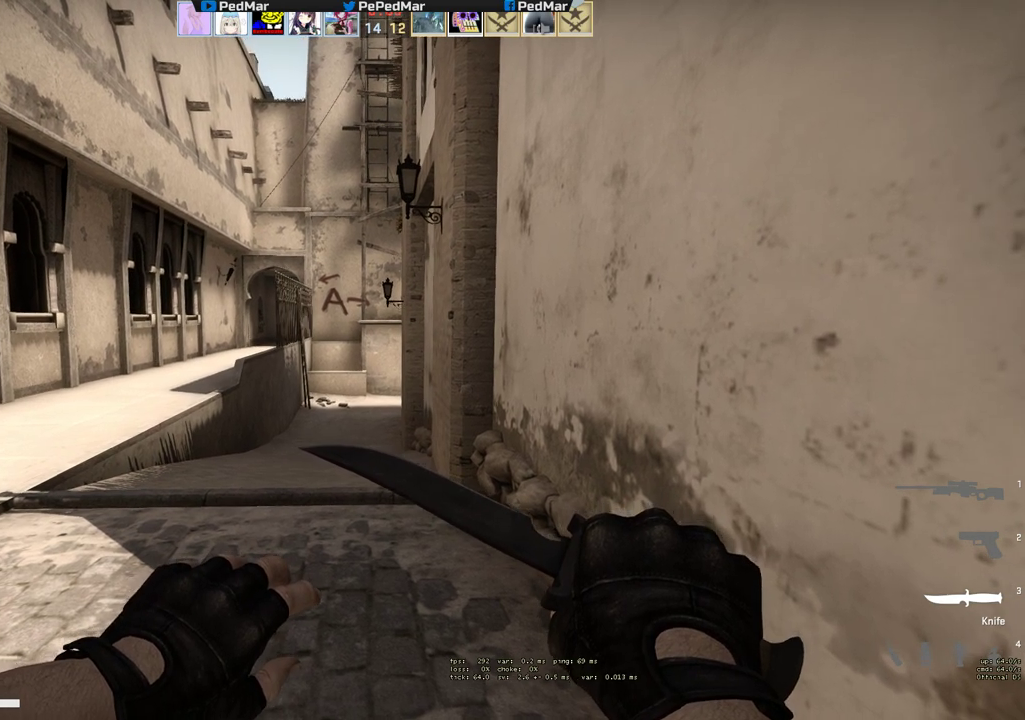
{"keys": ["w"], "mouse": [], "events": []}